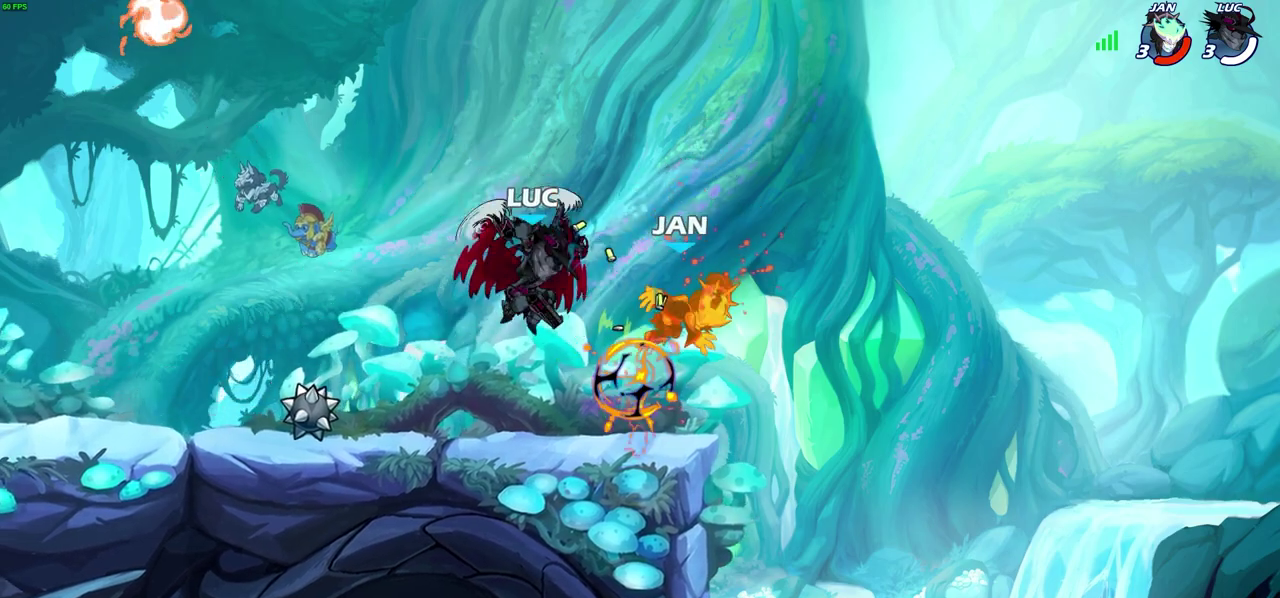
Gameplay with a controller (PlayStation layout); each line is a JSON object with the inputs held at the frame after it (dt_ms = milliseconds from this image to that frame). "events" lists button and stick changes between this image and that frame as [ms after this image, input, new state], when the widget could be followed in between.
{"dt_ms": 300, "buttons": [], "left_stick": "center", "right_stick": "center", "events": [[250, "left_stick", "center"], [283, "CIRCLE", "up"]]}
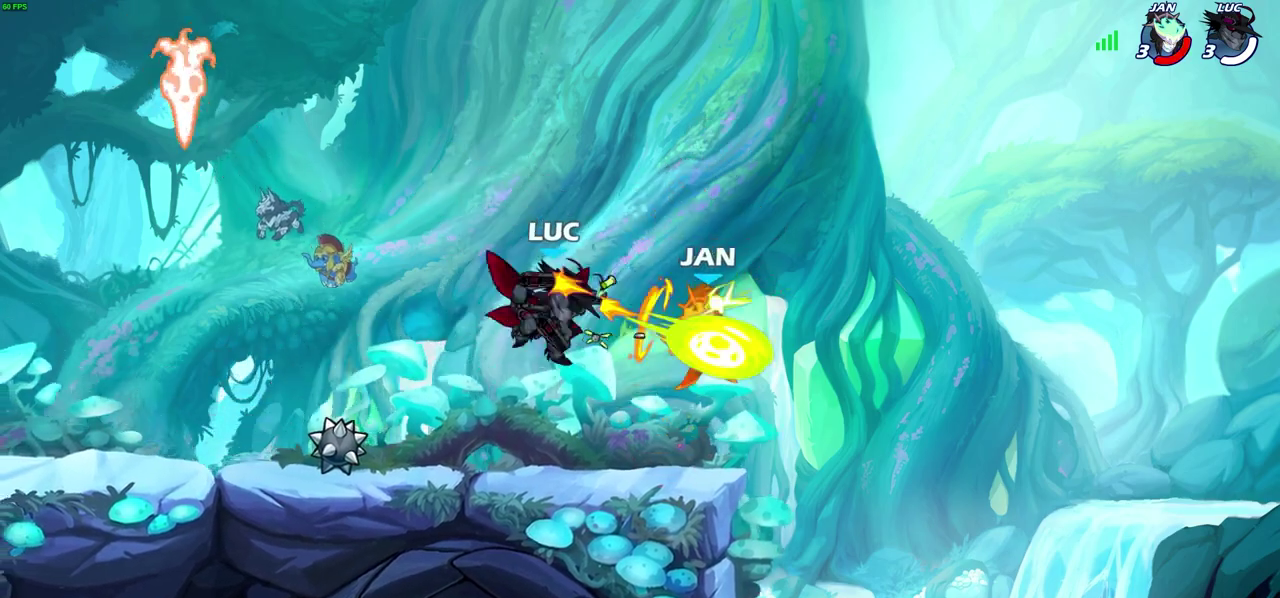
{"dt_ms": 300, "buttons": [], "left_stick": "center", "right_stick": "center", "events": []}
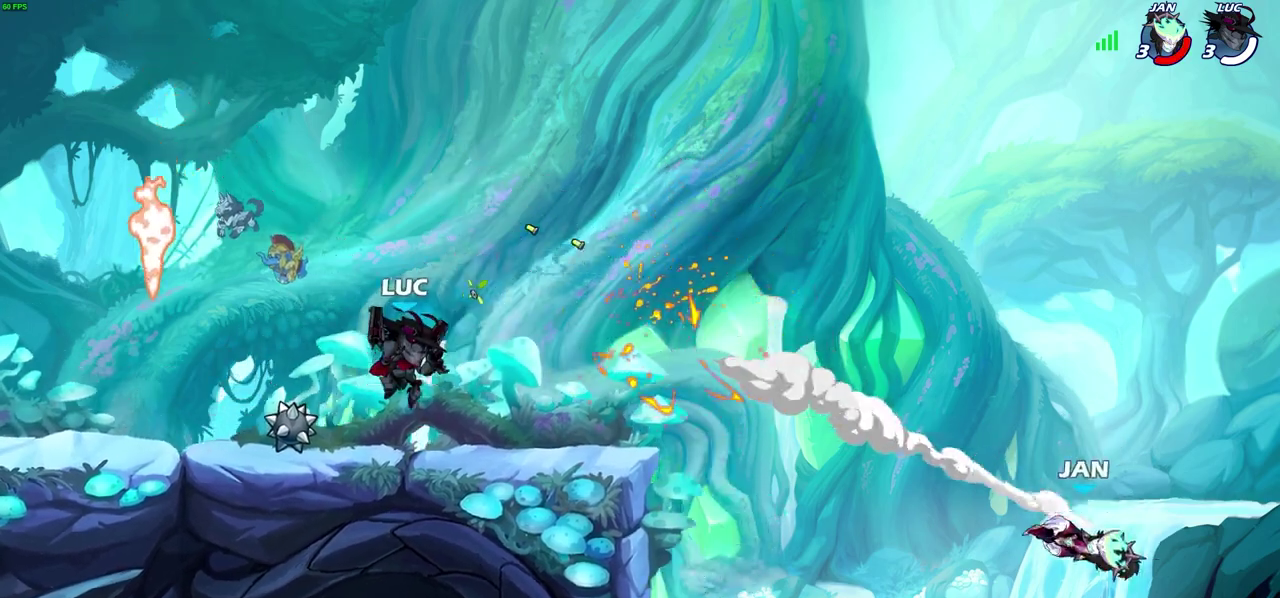
{"dt_ms": 700, "buttons": [], "left_stick": "center", "right_stick": "center", "events": []}
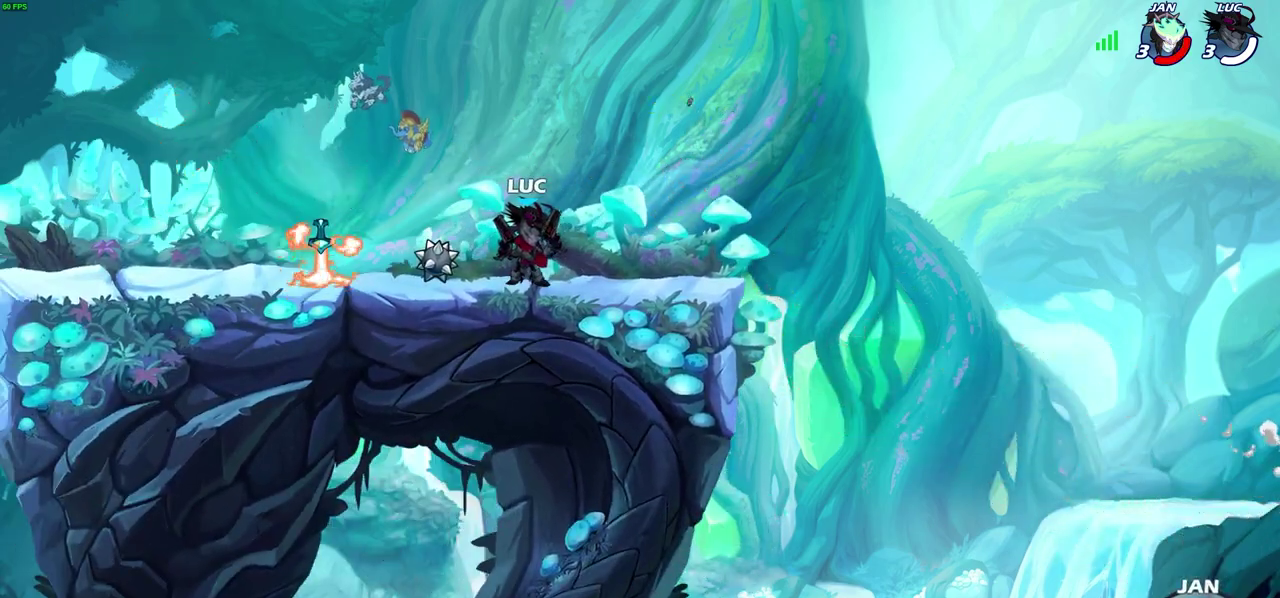
{"dt_ms": 300, "buttons": [], "left_stick": "center", "right_stick": "center", "events": []}
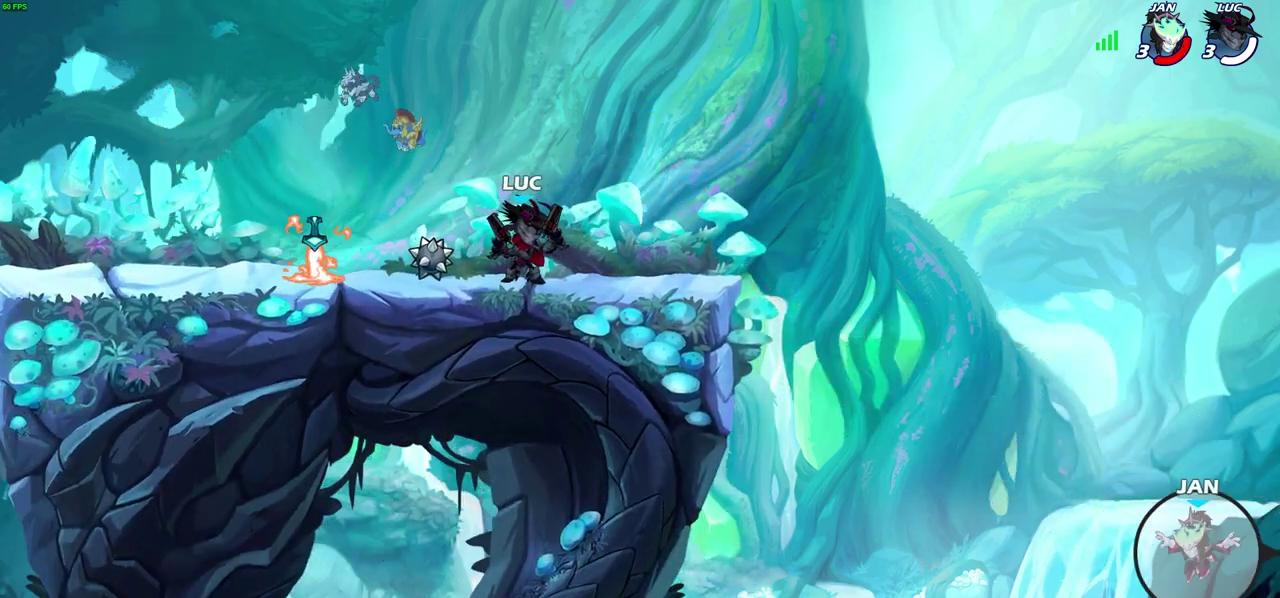
{"dt_ms": 600, "buttons": [], "left_stick": "center", "right_stick": "center", "events": []}
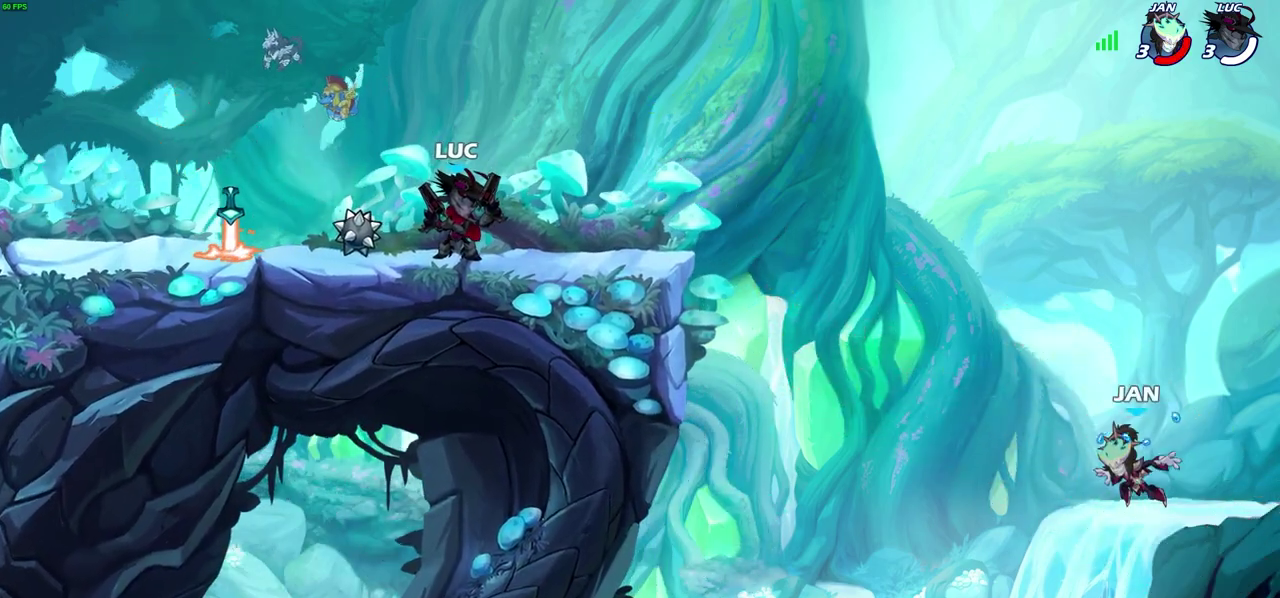
{"dt_ms": 600, "buttons": [], "left_stick": "left", "right_stick": "center", "events": [[250, "left_stick", "right"], [567, "left_stick", "left"]]}
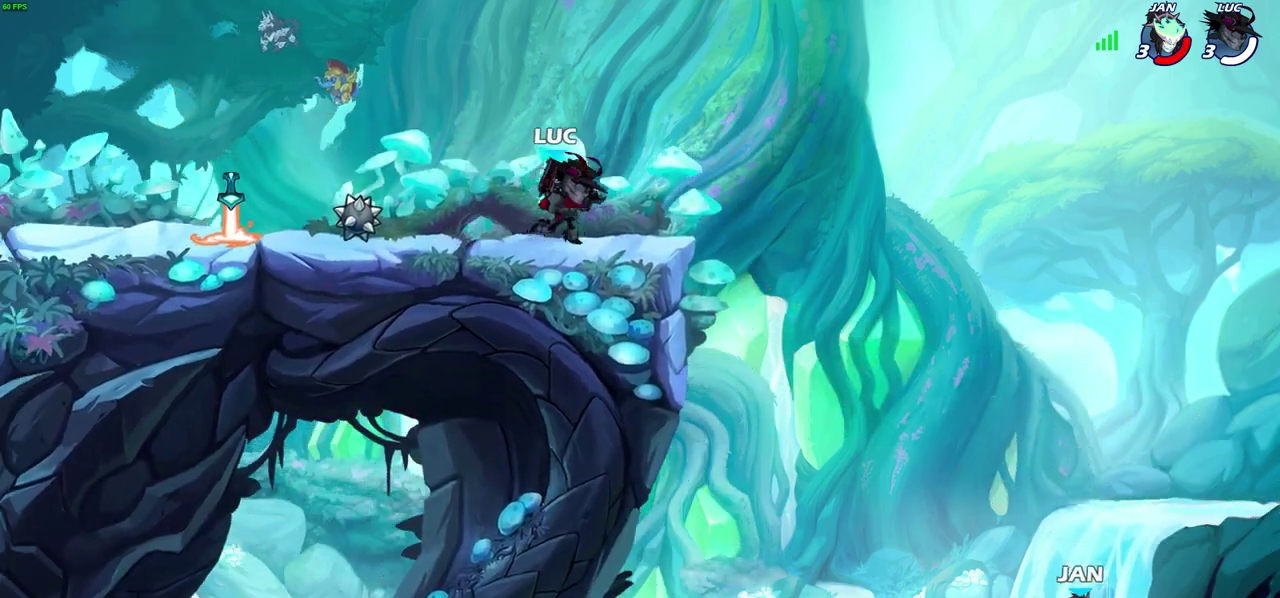
{"dt_ms": 300, "buttons": [], "left_stick": "up-left", "right_stick": "center", "events": [[150, "left_stick", "right"], [300, "left_stick", "up-left"]]}
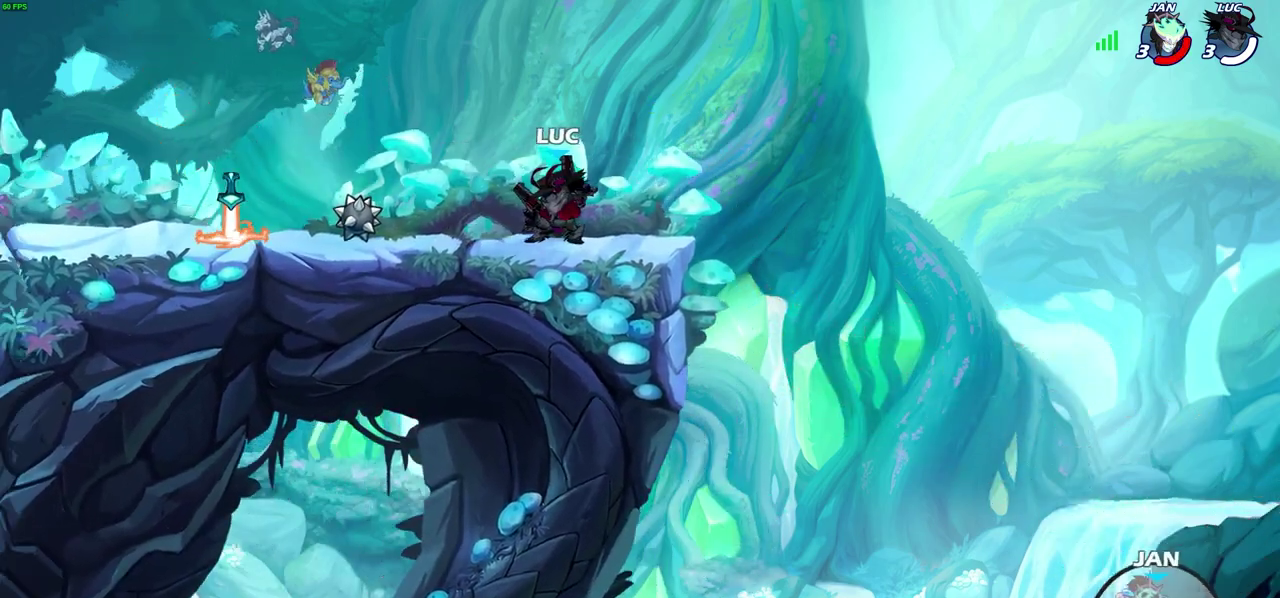
{"dt_ms": 600, "buttons": ["CROSS"], "left_stick": "up-left", "right_stick": "center", "events": [[100, "left_stick", "right"], [167, "left_stick", "left"], [217, "left_stick", "up-left"], [333, "left_stick", "right"], [417, "left_stick", "center"], [500, "left_stick", "up-left"], [550, "CROSS", "down"]]}
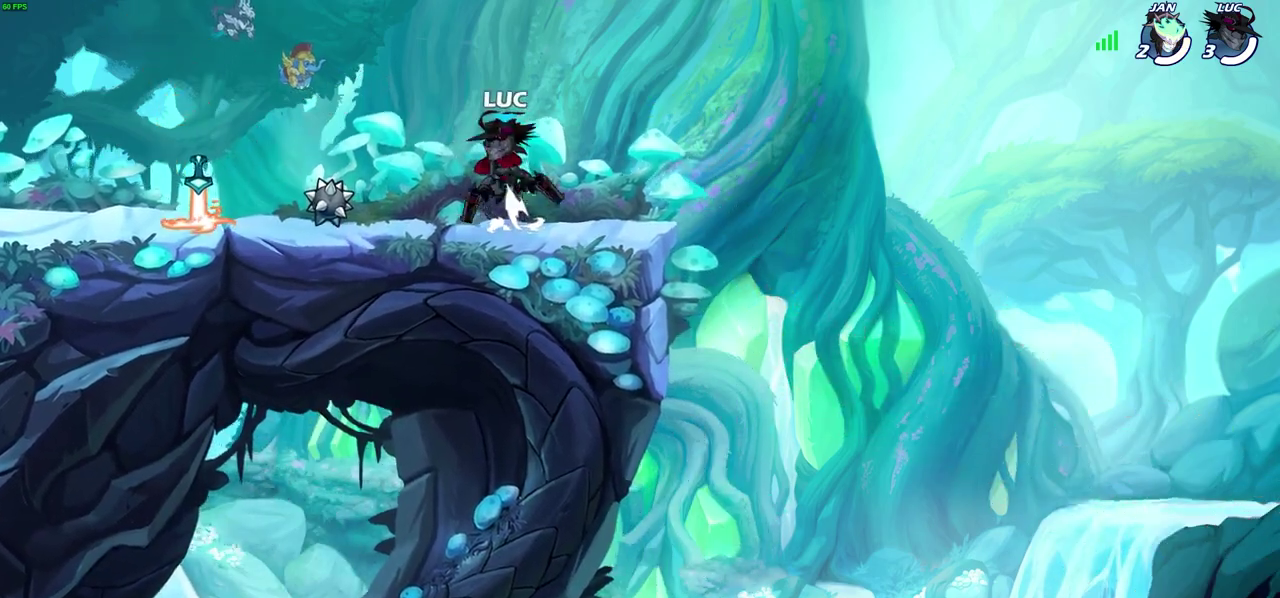
{"dt_ms": 500, "buttons": [], "left_stick": "center", "right_stick": "center", "events": [[17, "left_stick", "up"], [33, "CROSS", "up"], [100, "R1", "down"], [183, "R1", "up"], [250, "left_stick", "center"]]}
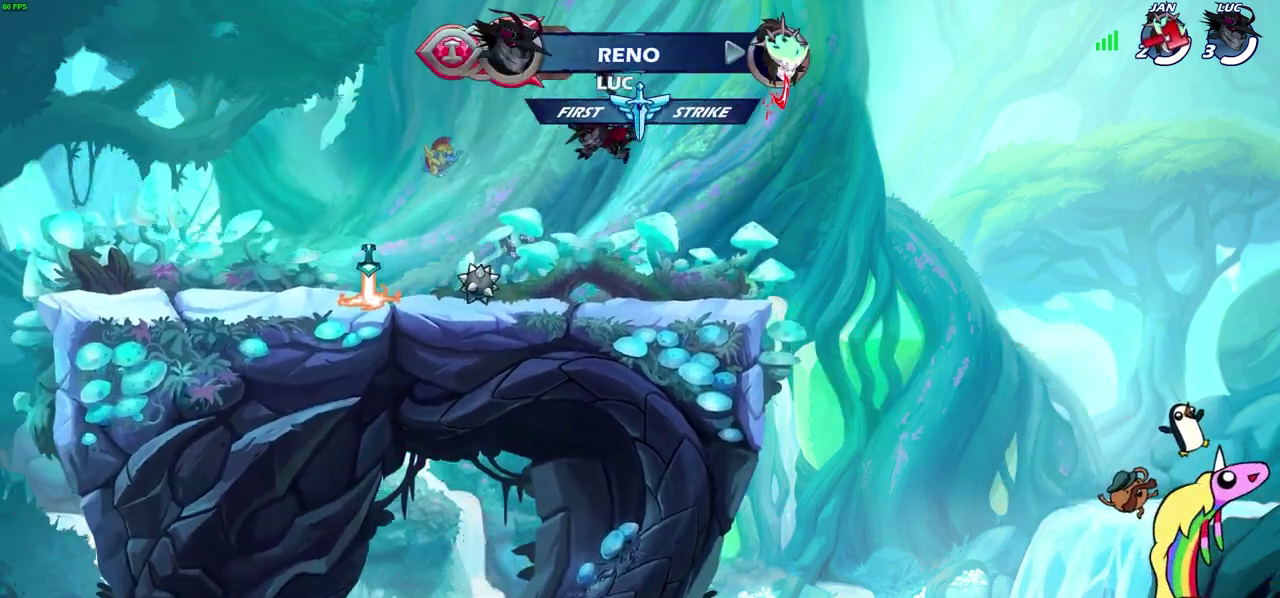
{"dt_ms": 600, "buttons": ["CROSS", "R1"], "left_stick": "left", "right_stick": "center", "events": [[83, "left_stick", "left"], [167, "left_stick", "down-left"], [367, "left_stick", "left"], [450, "R1", "down"], [533, "CROSS", "down"]]}
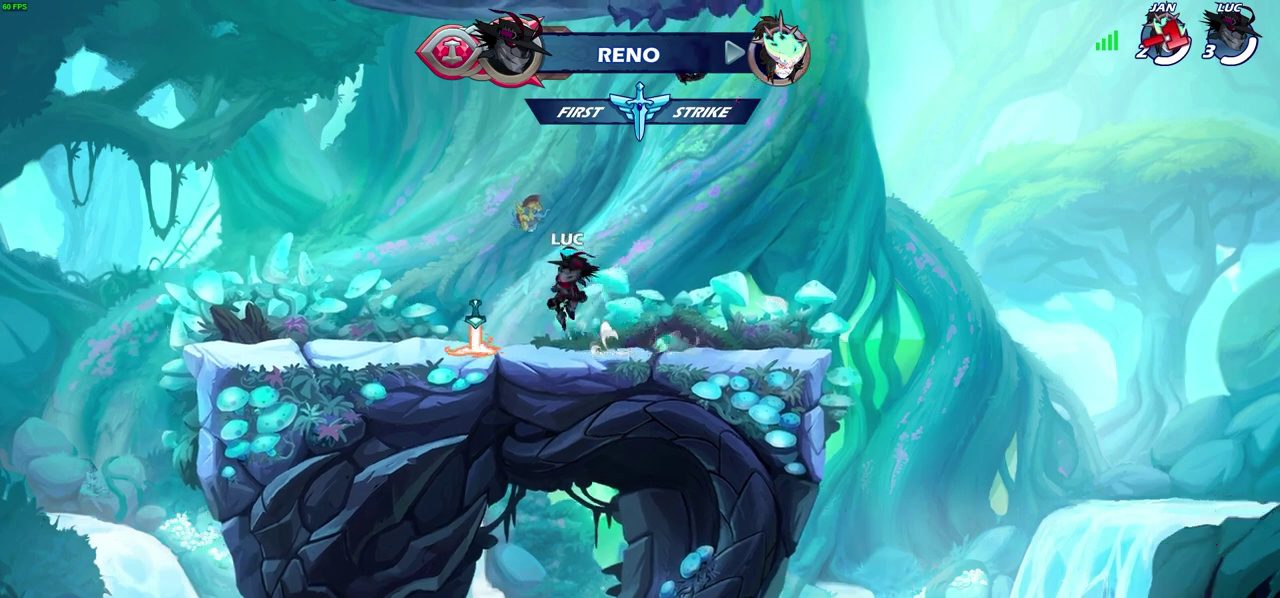
{"dt_ms": 500, "buttons": [], "left_stick": "down", "right_stick": "center", "events": [[33, "R1", "up"], [33, "left_stick", "center"], [50, "CROSS", "up"], [333, "left_stick", "down"]]}
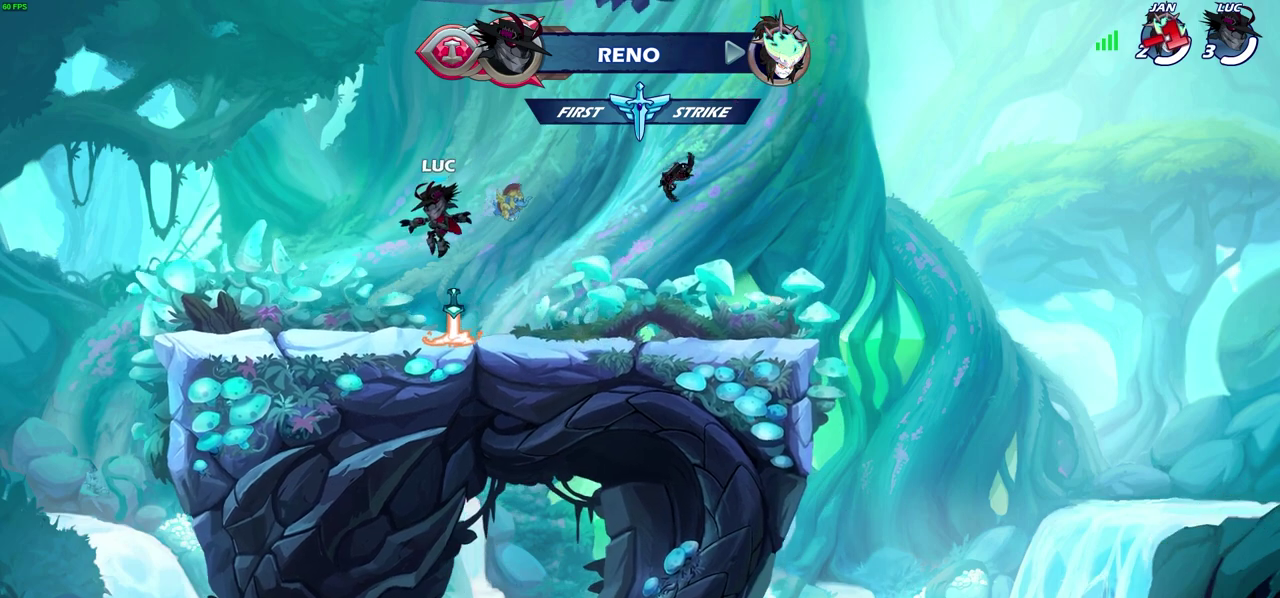
{"dt_ms": 300, "buttons": ["R2"], "left_stick": "up-right", "right_stick": "center", "events": [[17, "left_stick", "down-right"], [100, "R1", "down"], [117, "left_stick", "right"], [250, "R1", "up"], [283, "R2", "down"], [283, "left_stick", "up-right"]]}
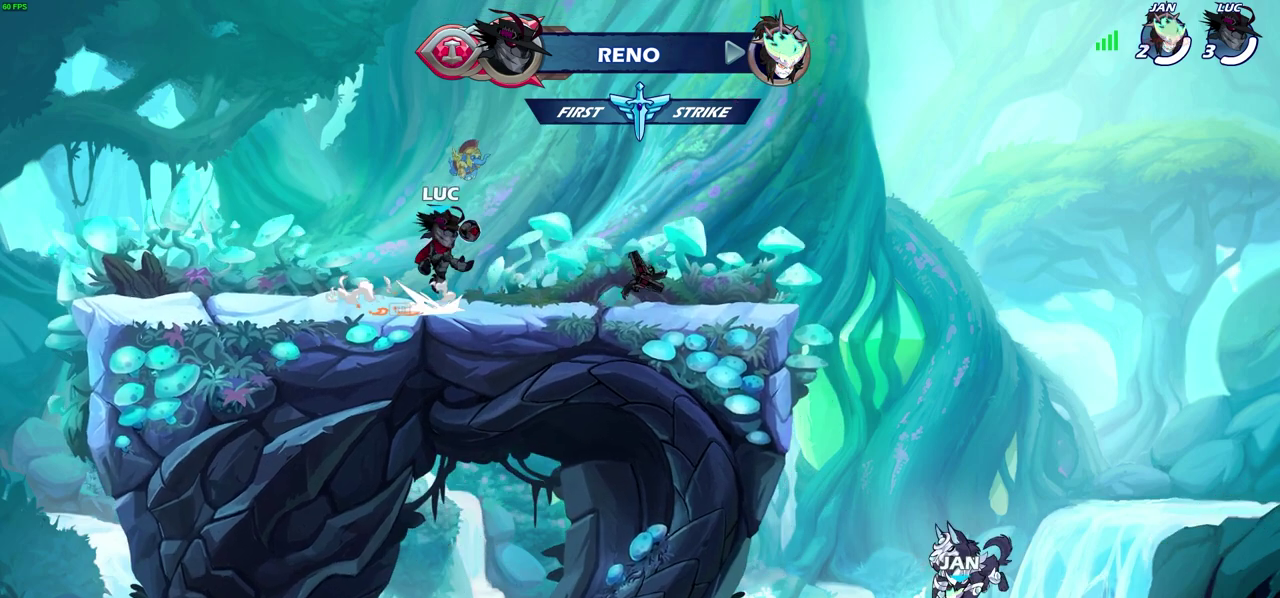
{"dt_ms": 900, "buttons": ["CROSS", "SQUARE", "R2"], "left_stick": "up-right", "right_stick": "center", "events": [[17, "CROSS", "down"], [50, "left_stick", "up-left"], [100, "SQUARE", "down"], [150, "left_stick", "left"], [200, "CROSS", "up"], [233, "SQUARE", "up"], [250, "left_stick", "center"], [267, "R2", "up"], [700, "left_stick", "left"], [800, "R2", "down"], [817, "CROSS", "down"], [850, "left_stick", "up-right"], [900, "SQUARE", "down"]]}
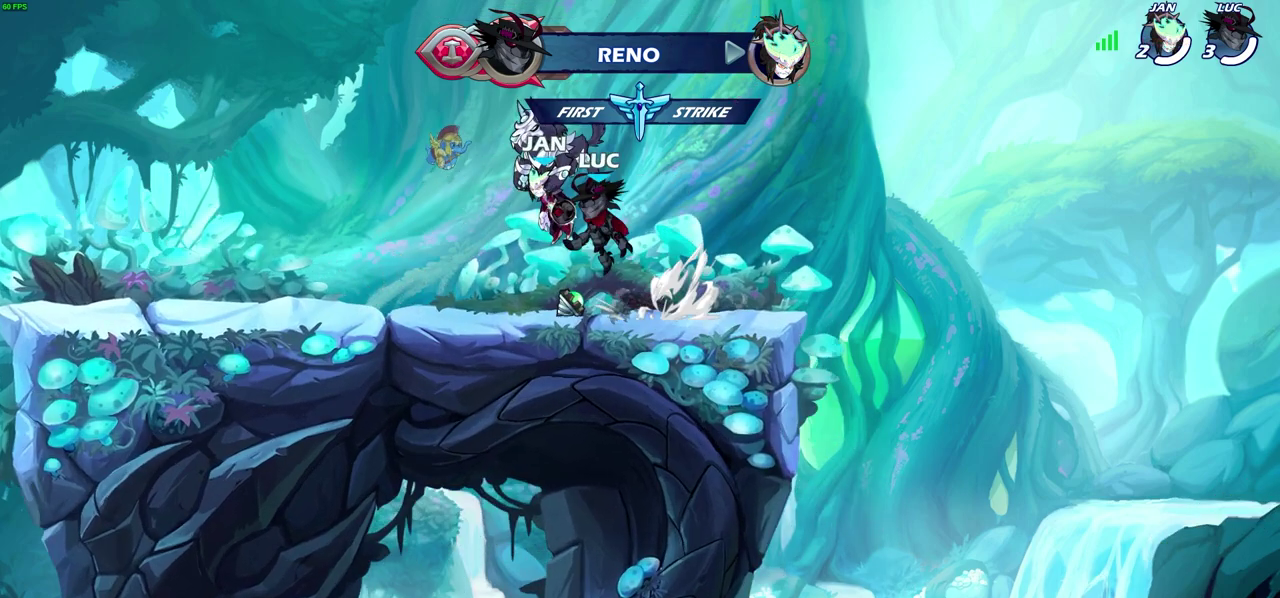
{"dt_ms": 300, "buttons": [], "left_stick": "center", "right_stick": "center", "events": [[100, "CROSS", "up"], [150, "R2", "up"], [150, "SQUARE", "up"], [233, "left_stick", "center"]]}
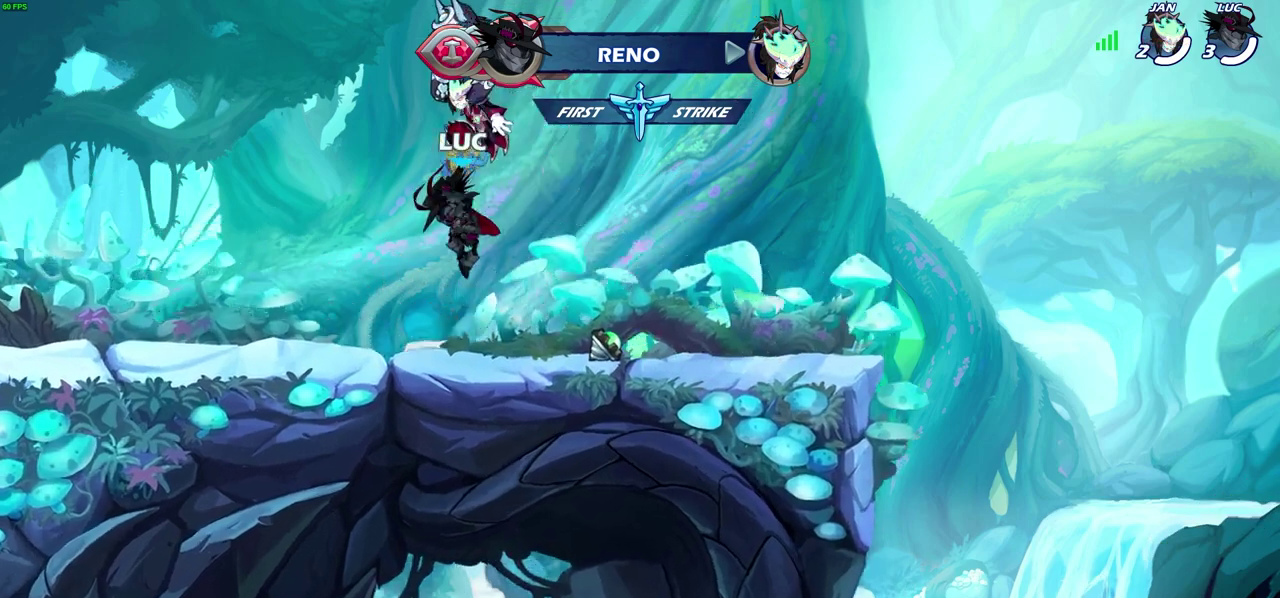
{"dt_ms": 300, "buttons": [], "left_stick": "right", "right_stick": "center", "events": [[267, "left_stick", "right"]]}
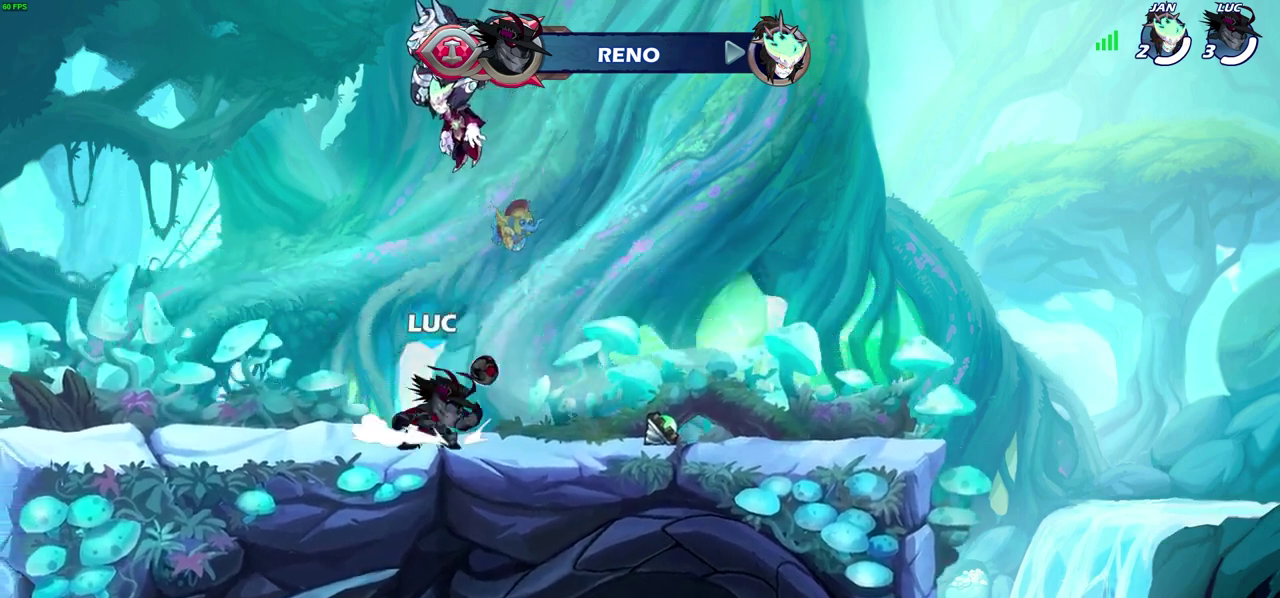
{"dt_ms": 700, "buttons": [], "left_stick": "center", "right_stick": "center", "events": [[67, "R2", "down"], [150, "CROSS", "down"], [183, "left_stick", "up-left"], [200, "SQUARE", "down"], [300, "CROSS", "up"], [317, "SQUARE", "up"], [333, "R2", "up"], [383, "left_stick", "center"]]}
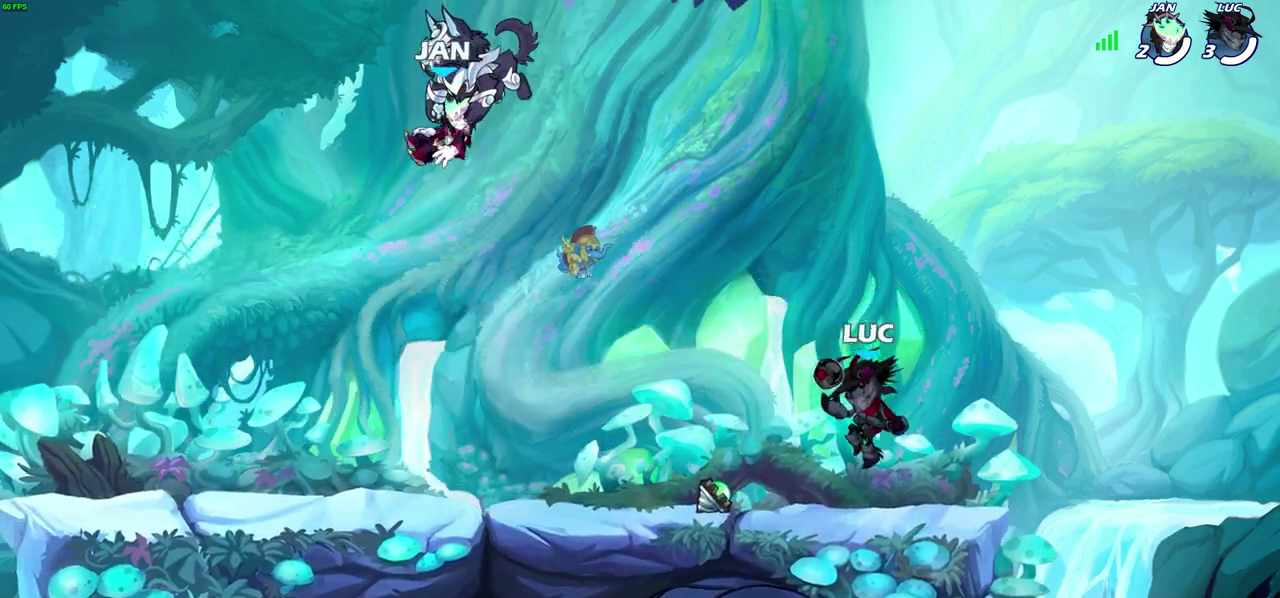
{"dt_ms": 300, "buttons": [], "left_stick": "center", "right_stick": "center", "events": []}
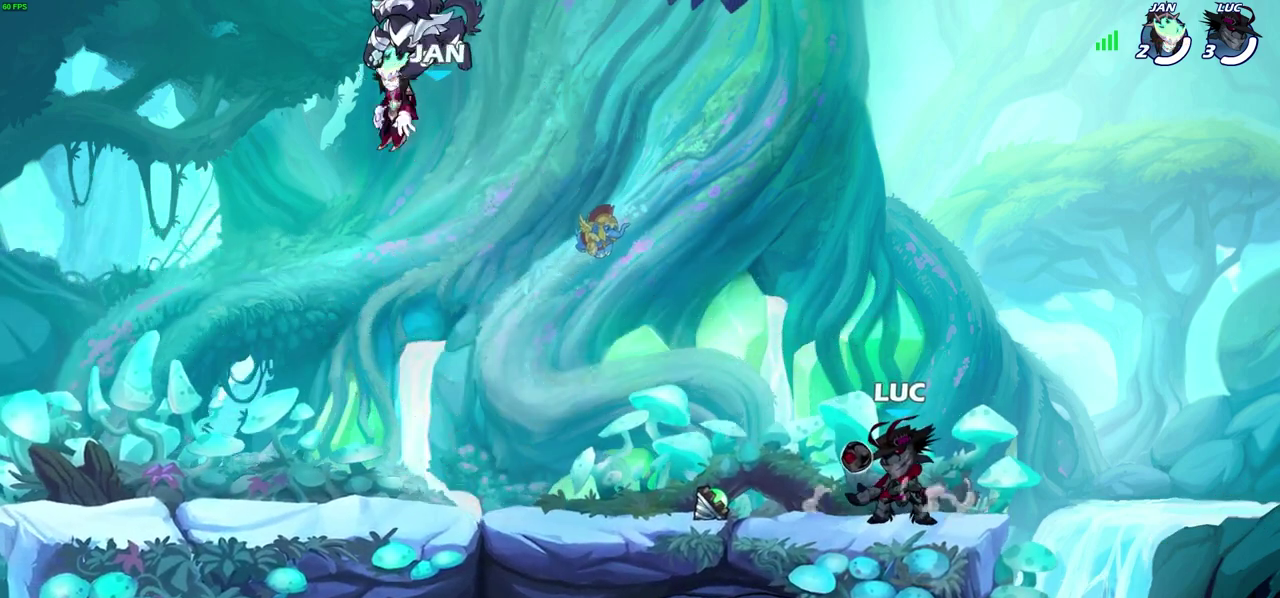
{"dt_ms": 700, "buttons": [], "left_stick": "center", "right_stick": "center", "events": []}
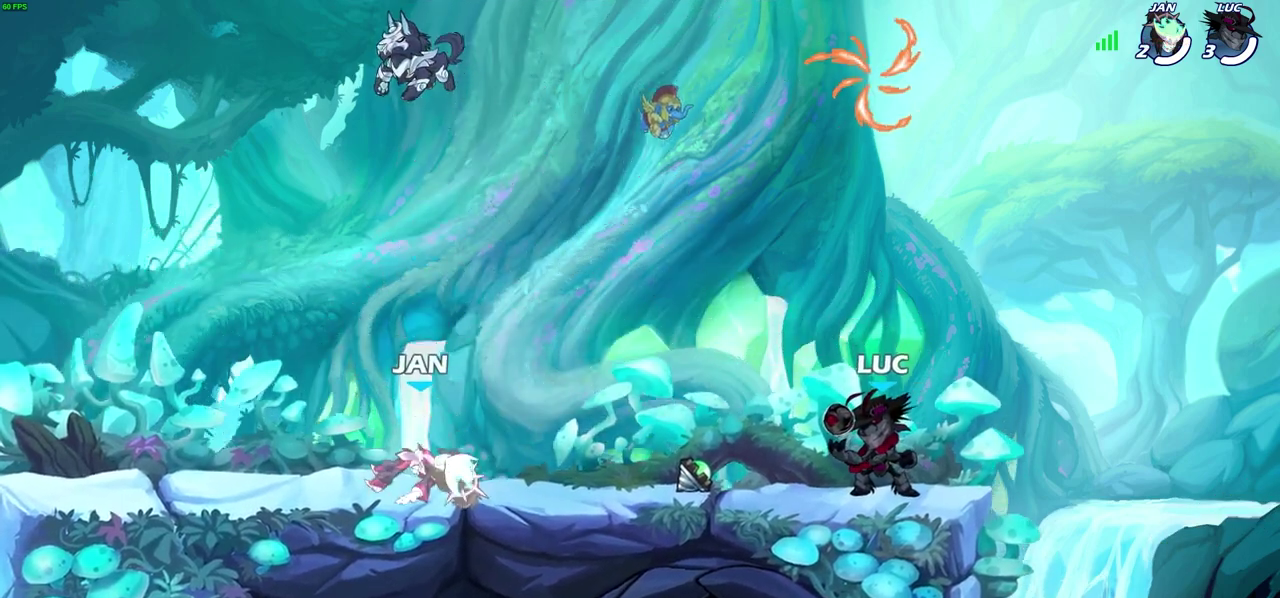
{"dt_ms": 500, "buttons": [], "left_stick": "center", "right_stick": "center", "events": []}
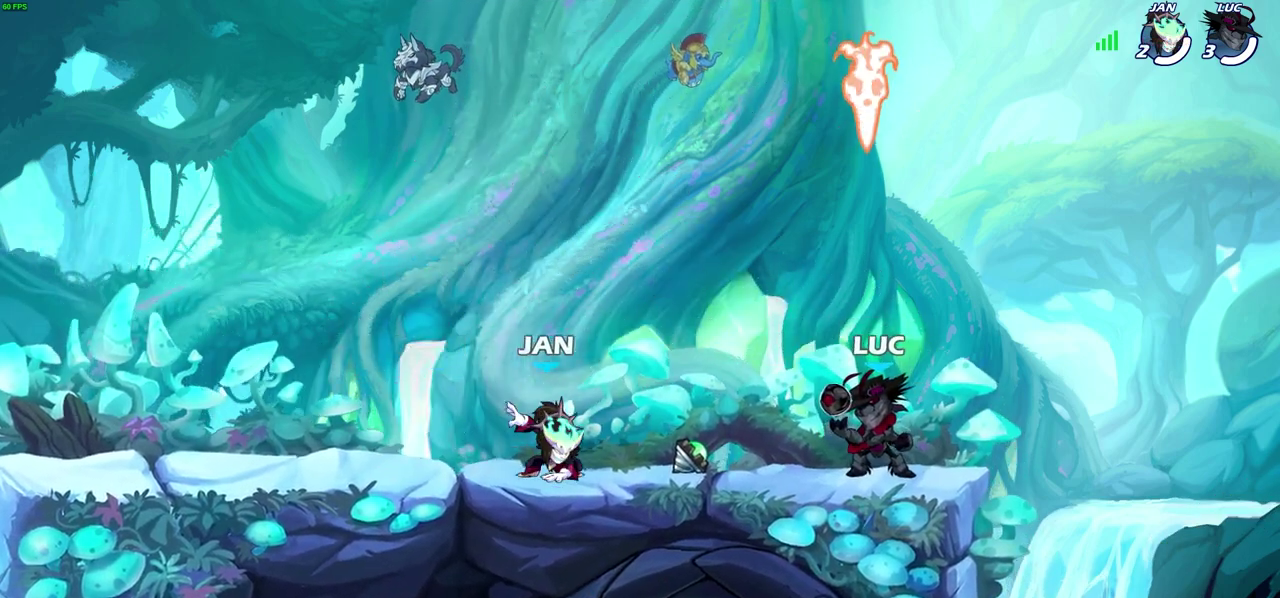
{"dt_ms": 300, "buttons": [], "left_stick": "right", "right_stick": "center", "events": [[83, "left_stick", "down"], [117, "CROSS", "down"], [133, "SQUARE", "down"], [183, "left_stick", "down-right"], [200, "SQUARE", "up"], [233, "left_stick", "right"], [267, "CROSS", "up"]]}
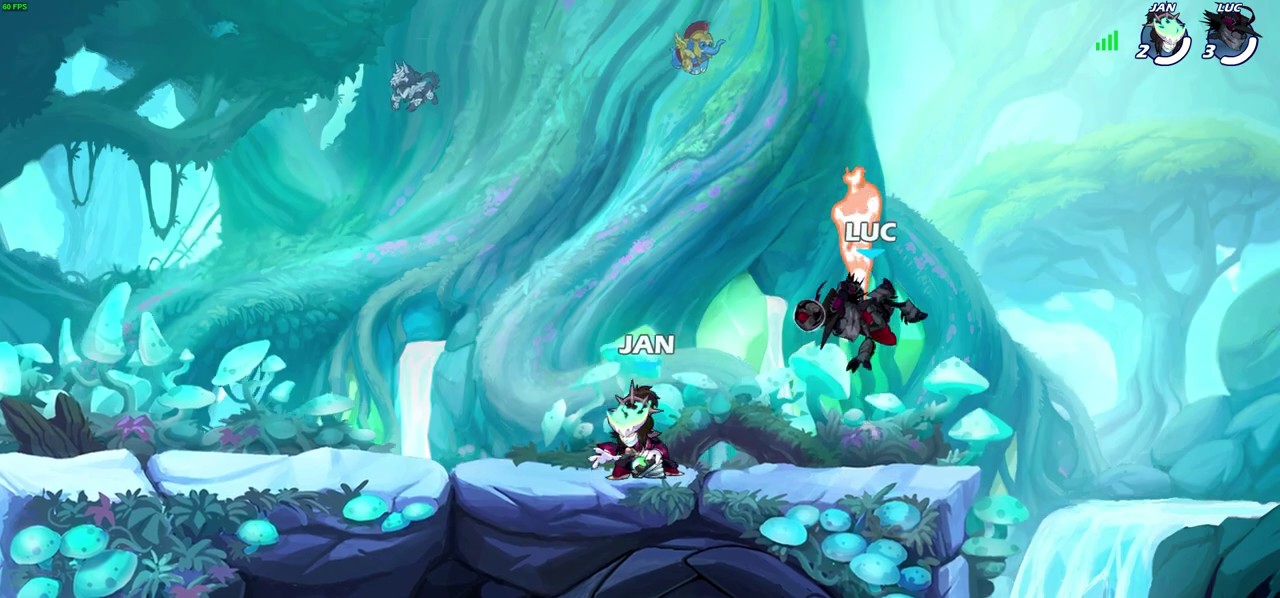
{"dt_ms": 600, "buttons": ["CROSS"], "left_stick": "up-left", "right_stick": "center", "events": [[500, "CROSS", "down"], [533, "left_stick", "up-left"]]}
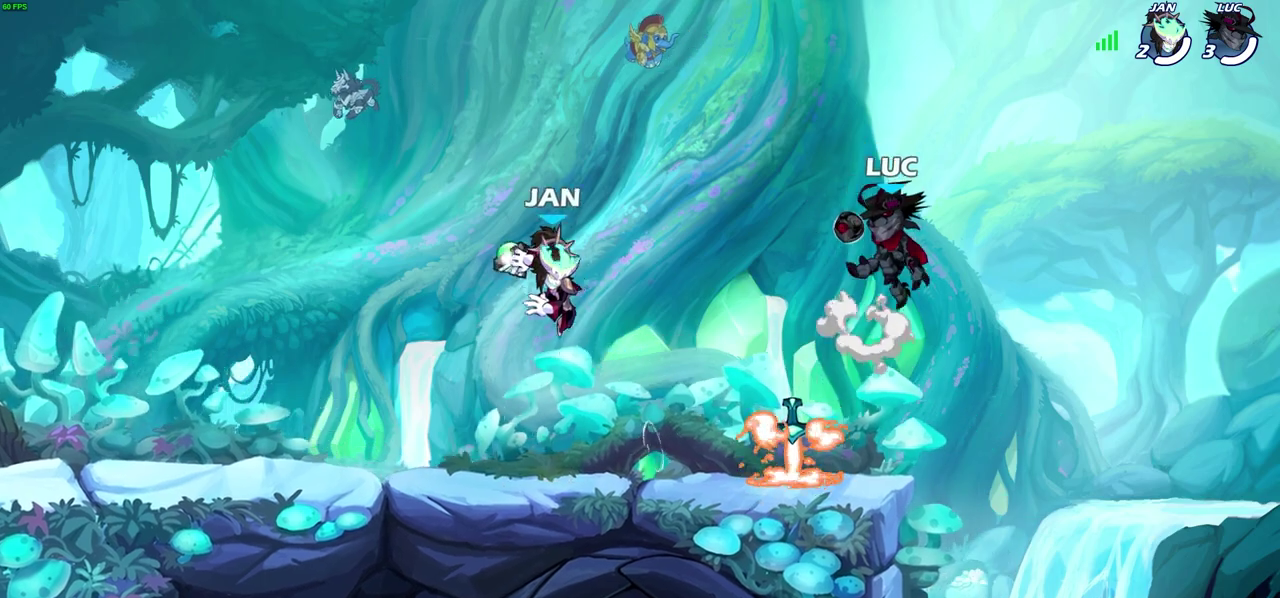
{"dt_ms": 600, "buttons": [], "left_stick": "center", "right_stick": "center", "events": [[83, "CROSS", "up"], [150, "CROSS", "down"], [183, "left_stick", "up"], [300, "CROSS", "up"], [350, "left_stick", "right"], [433, "left_stick", "center"]]}
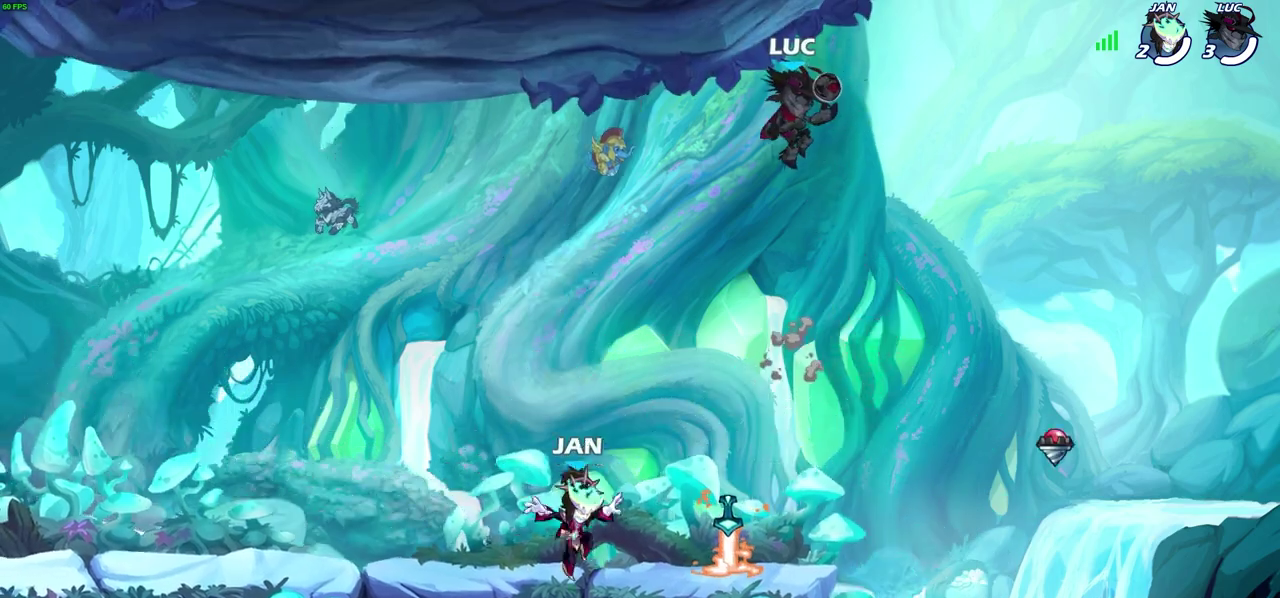
{"dt_ms": 700, "buttons": ["R2"], "left_stick": "center", "right_stick": "center", "events": [[267, "left_stick", "up-left"], [400, "left_stick", "center"], [667, "R2", "down"]]}
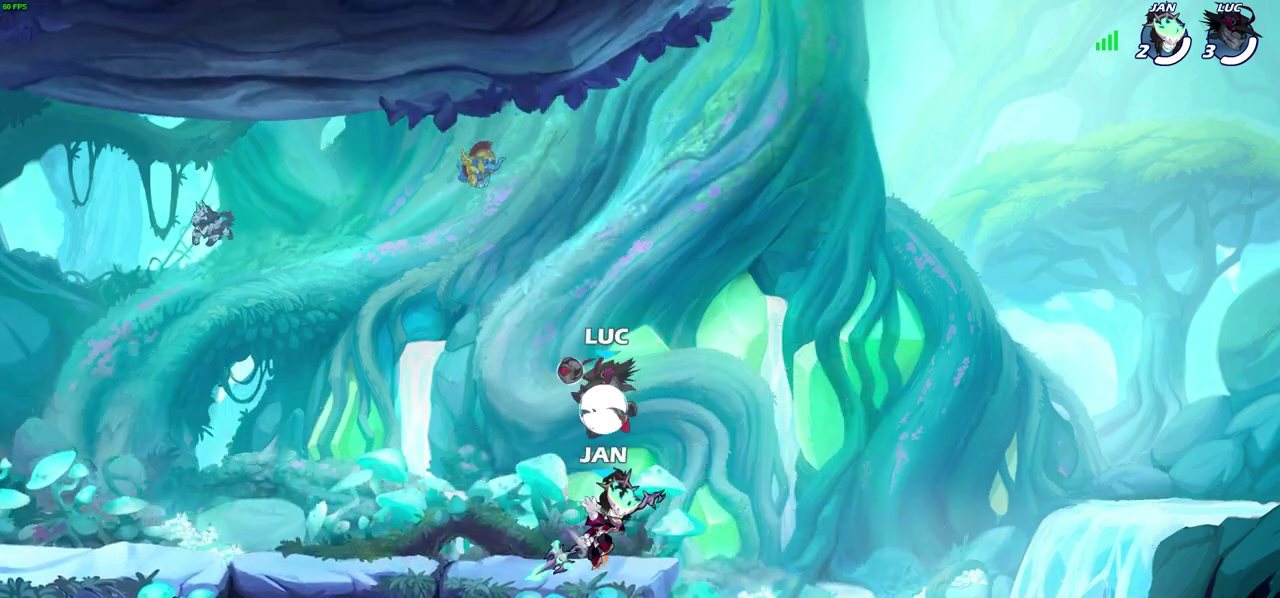
{"dt_ms": 300, "buttons": ["R2"], "left_stick": "center", "right_stick": "center", "events": []}
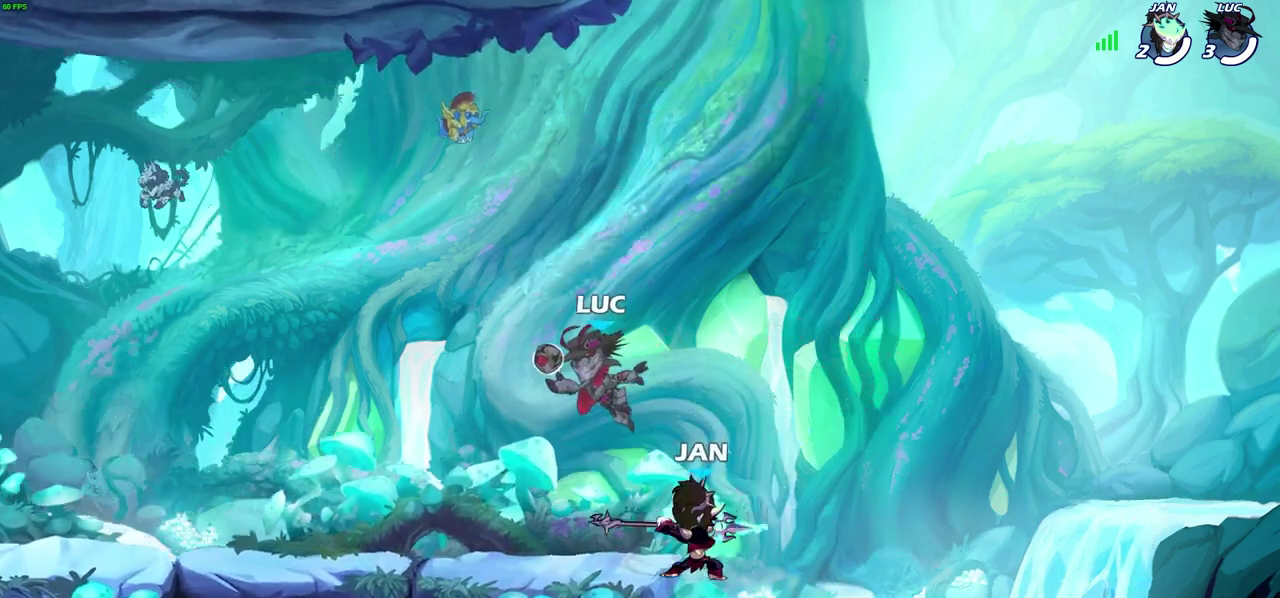
{"dt_ms": 400, "buttons": [], "left_stick": "left", "right_stick": "center", "events": [[117, "left_stick", "right"], [150, "R2", "up"], [167, "left_stick", "center"], [383, "left_stick", "left"]]}
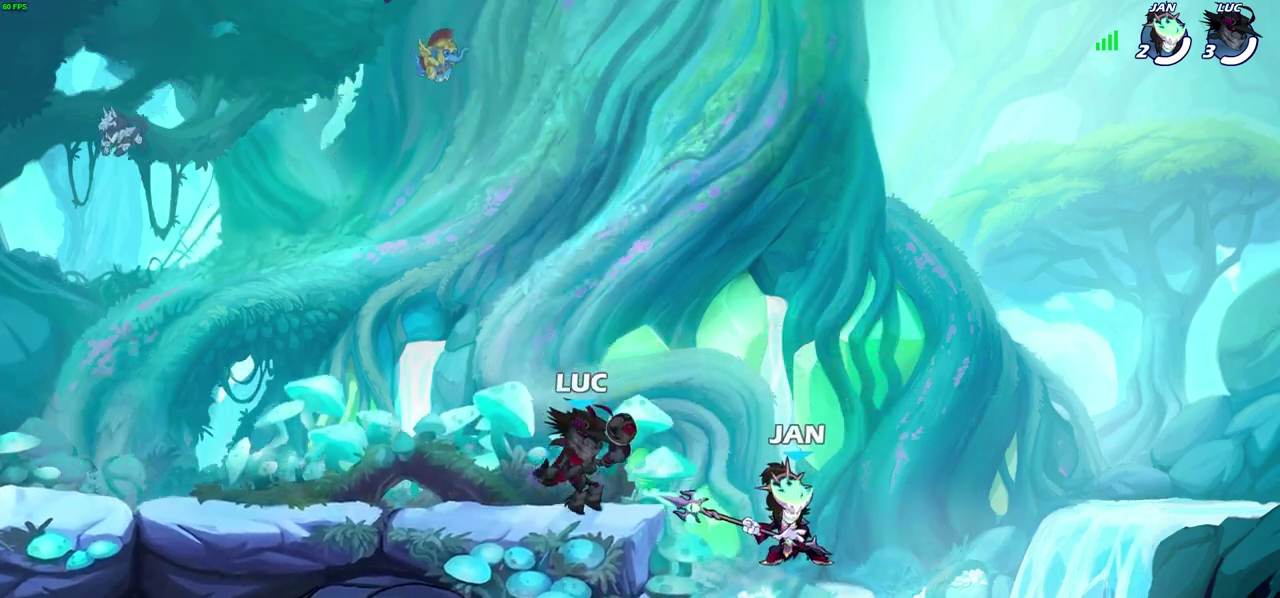
{"dt_ms": 600, "buttons": [], "left_stick": "left", "right_stick": "center", "events": [[267, "left_stick", "right"], [350, "left_stick", "down-right"], [433, "left_stick", "down-left"], [483, "left_stick", "left"]]}
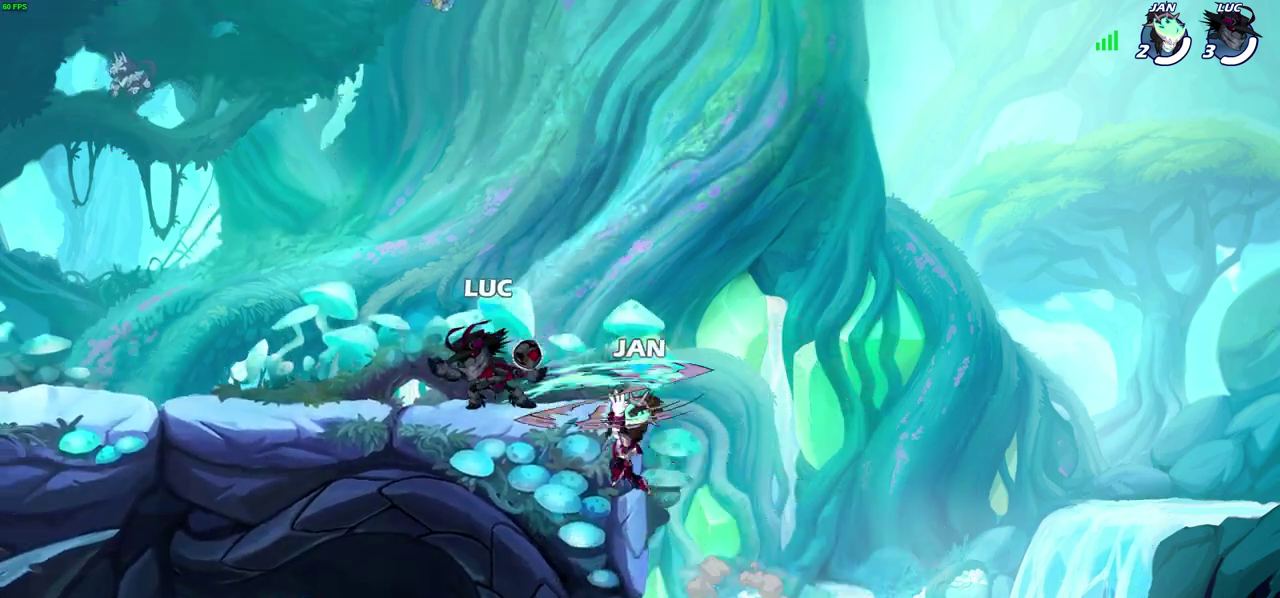
{"dt_ms": 300, "buttons": [], "left_stick": "up-right", "right_stick": "center", "events": [[250, "left_stick", "up-right"]]}
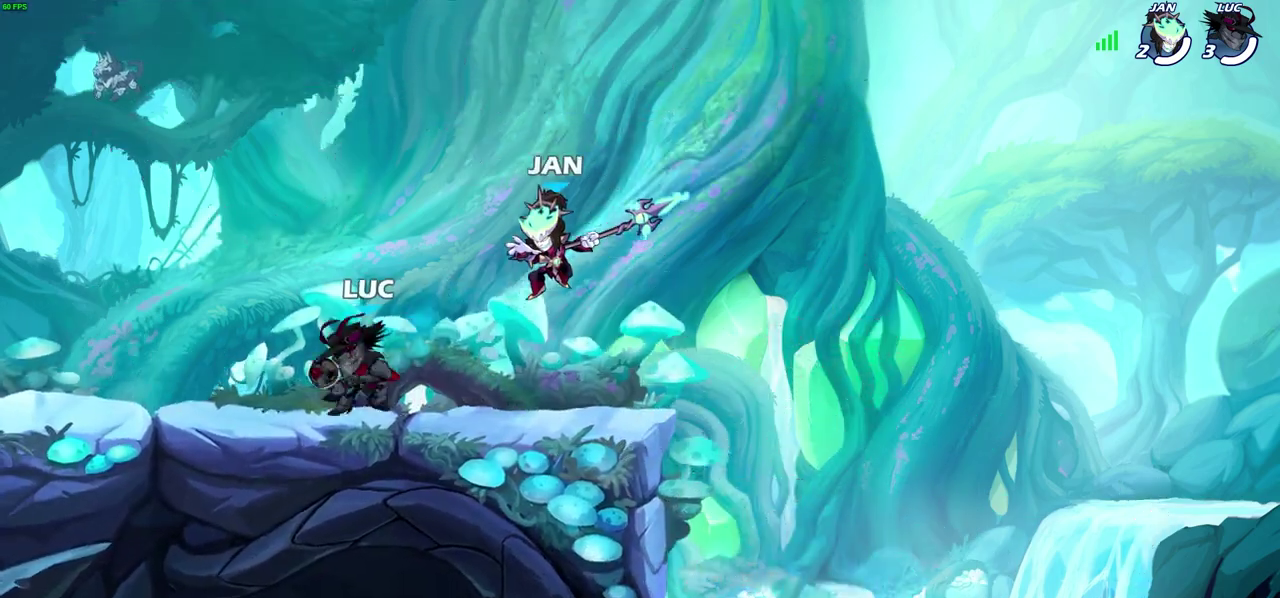
{"dt_ms": 600, "buttons": [], "left_stick": "center", "right_stick": "center", "events": [[33, "CROSS", "down"], [83, "SQUARE", "down"], [183, "CROSS", "up"], [183, "SQUARE", "up"], [200, "left_stick", "center"]]}
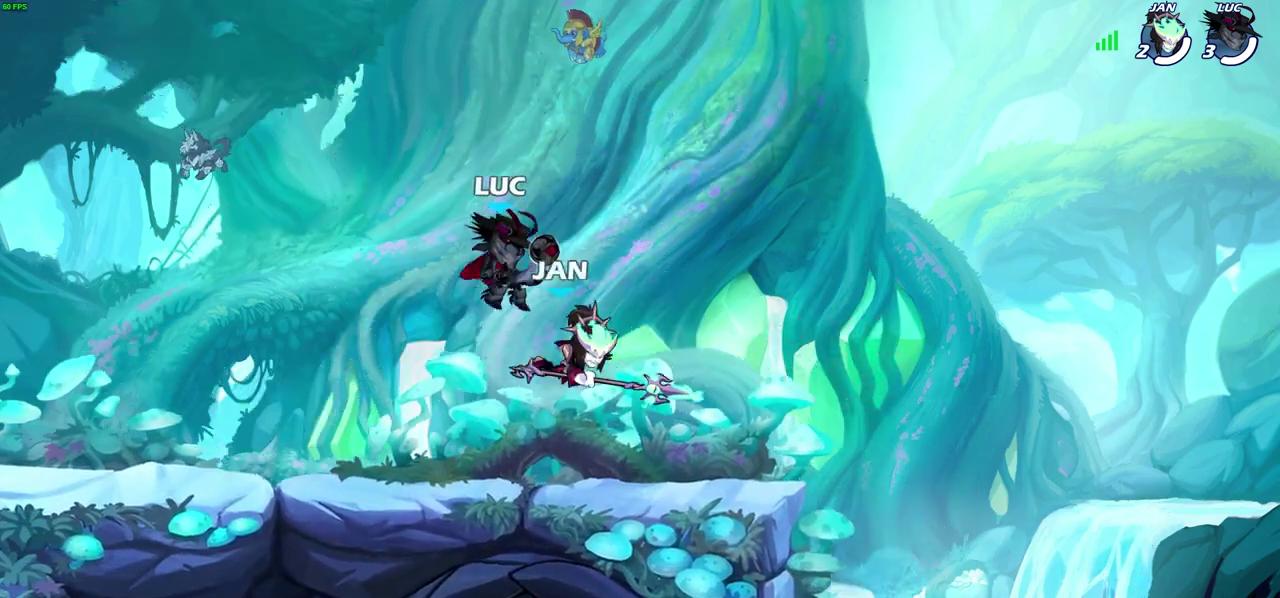
{"dt_ms": 600, "buttons": [], "left_stick": "right", "right_stick": "center", "events": [[83, "left_stick", "right"], [150, "SQUARE", "down"], [150, "left_stick", "down-right"], [200, "left_stick", "center"], [250, "SQUARE", "up"], [567, "left_stick", "right"]]}